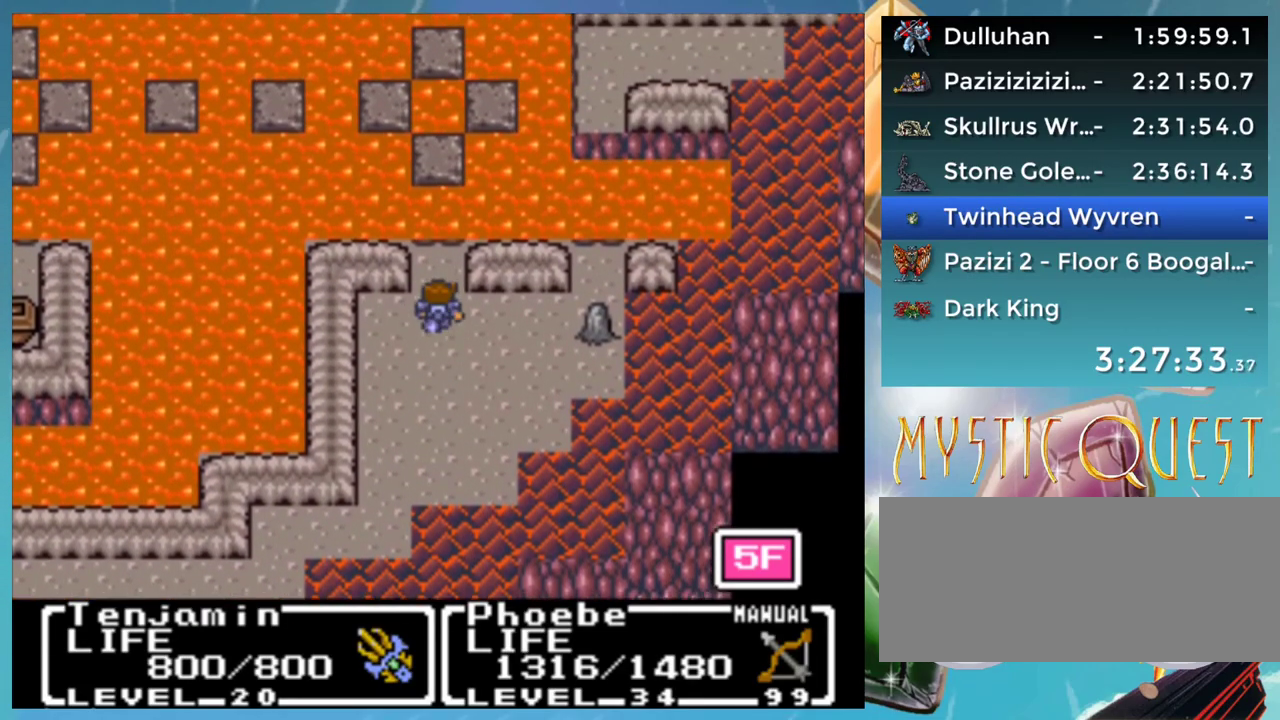
Gameplay with a controller (Nintendo layout); each line is a JSON object with the inputs held at the frame after it. "events" lists button and stick changes between this image and that frame as [ms after this image, input, new state], when the widget could be followed in between. Not read: L1 L3 R3.
{"buttons": ["B"], "events": [[167, "DPAD_UP", "up"], [200, "B", "down"]]}
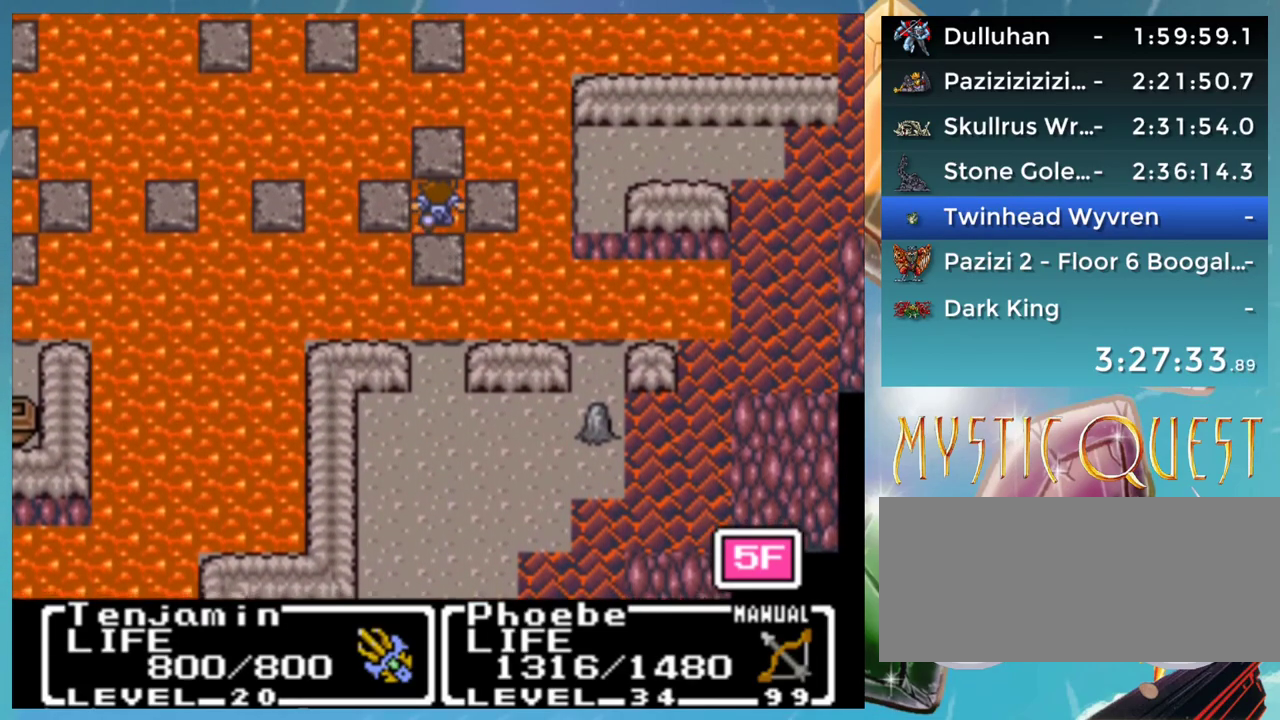
{"buttons": ["B"], "events": []}
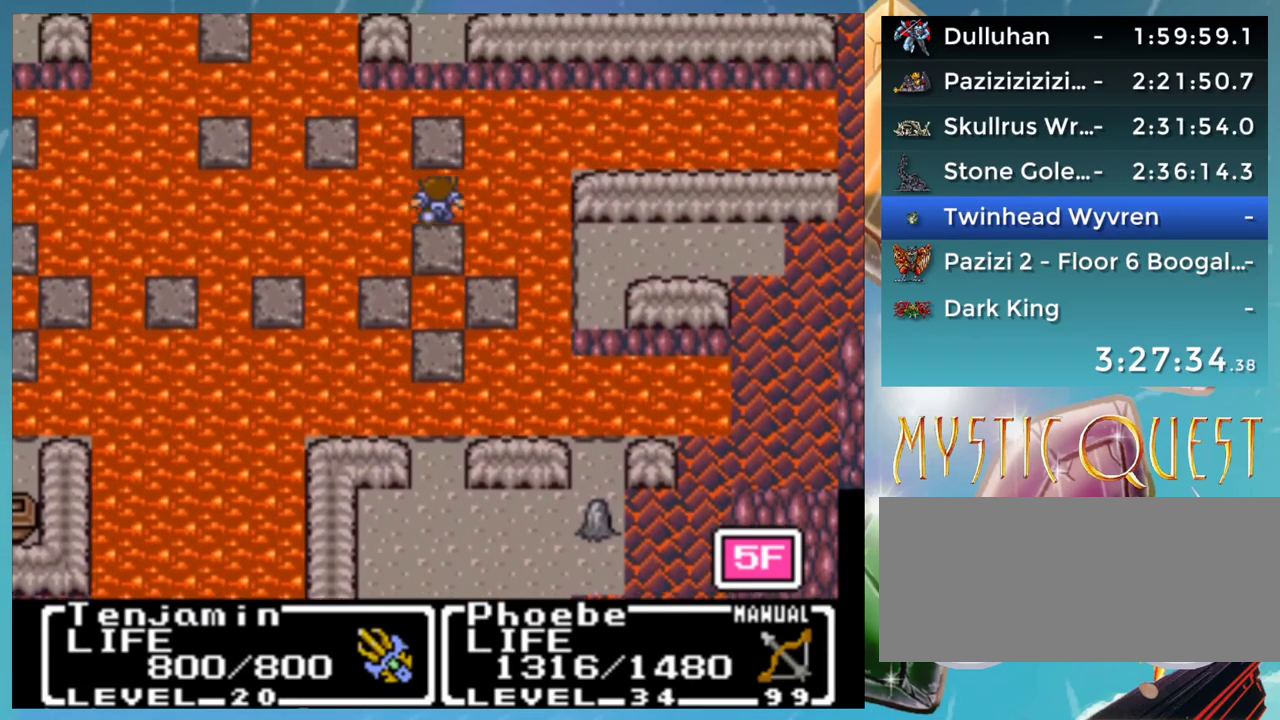
{"buttons": ["B"], "events": []}
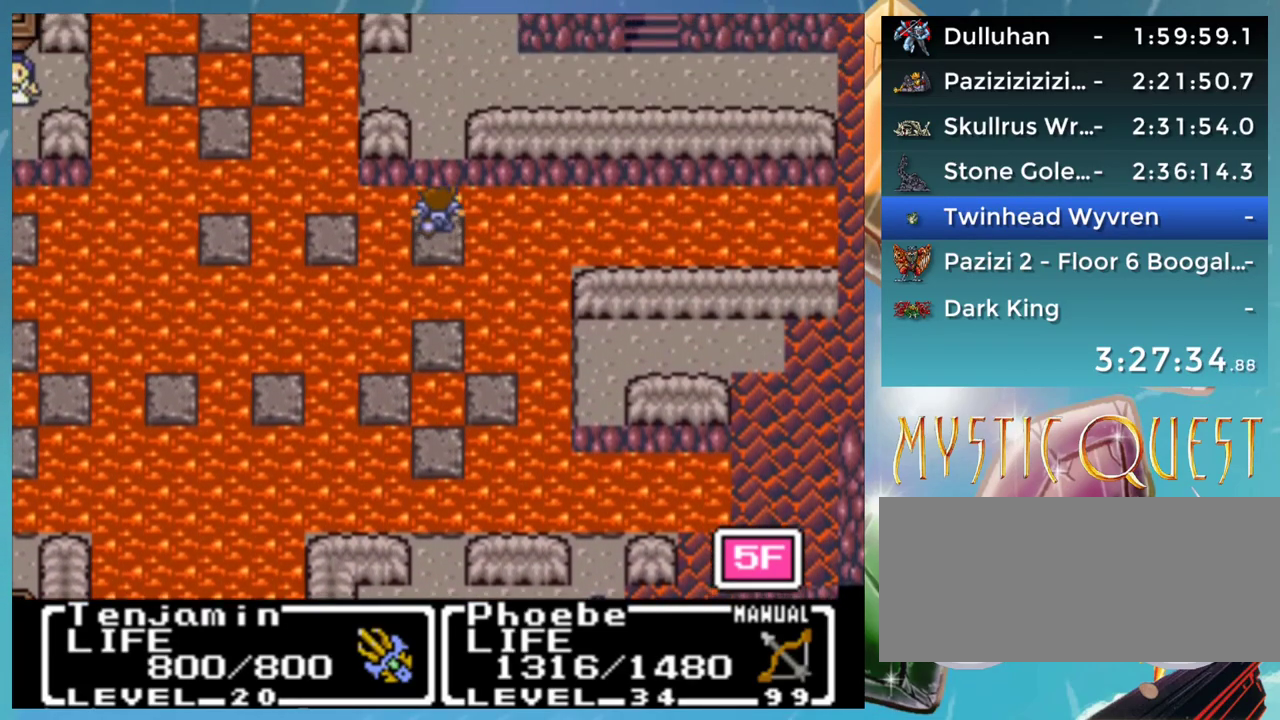
{"buttons": ["DPAD_UP"], "events": [[500, "B", "up"], [500, "DPAD_UP", "down"]]}
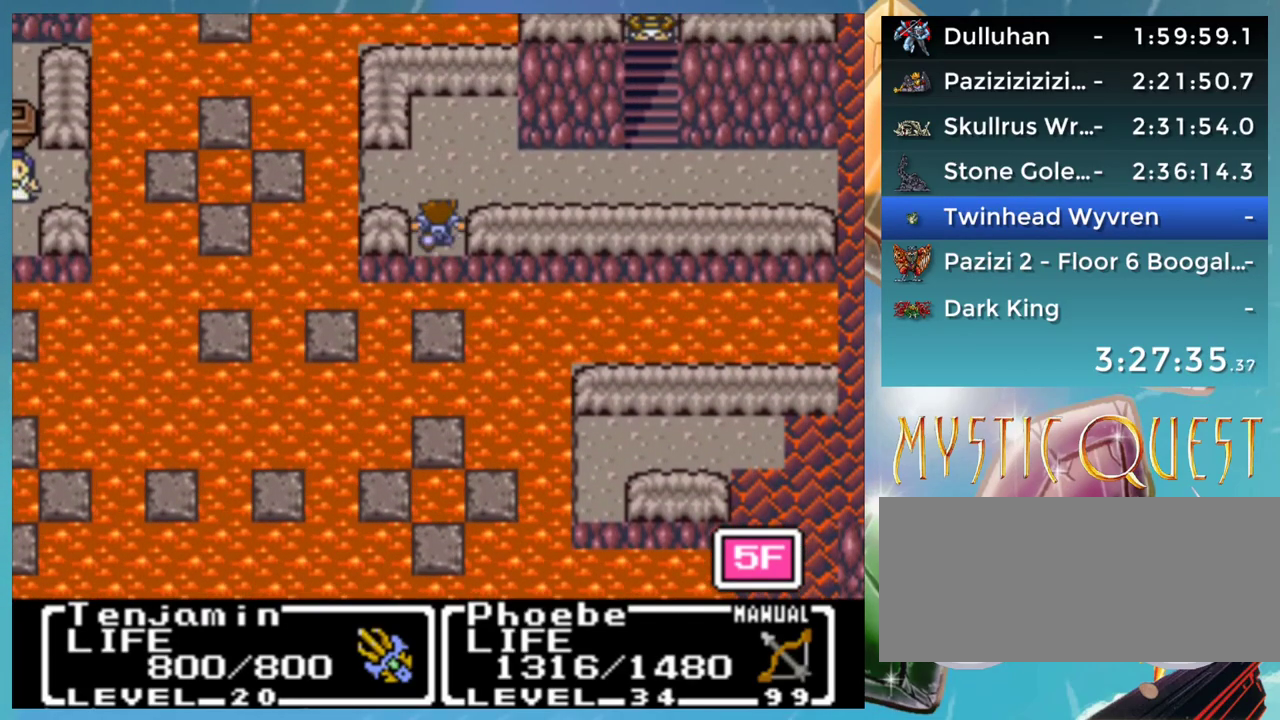
{"buttons": ["DPAD_UP"], "events": []}
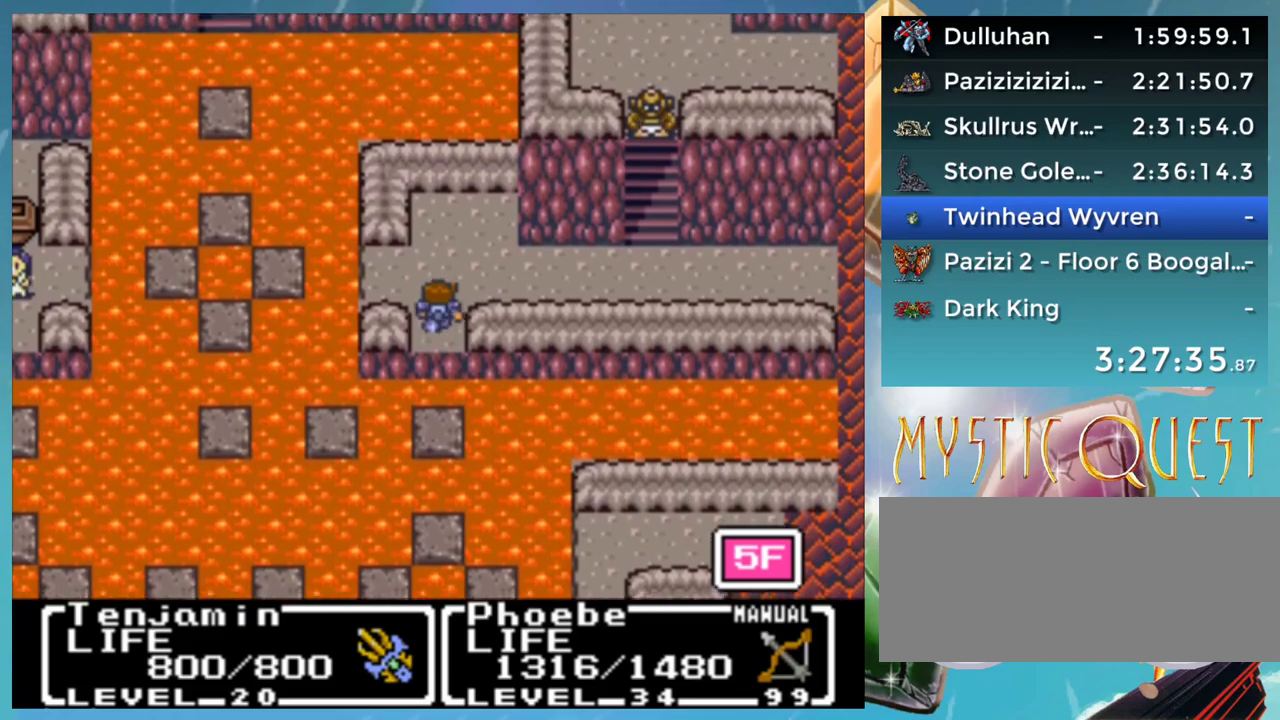
{"buttons": ["B"], "events": [[67, "DPAD_UP", "up"], [450, "B", "down"]]}
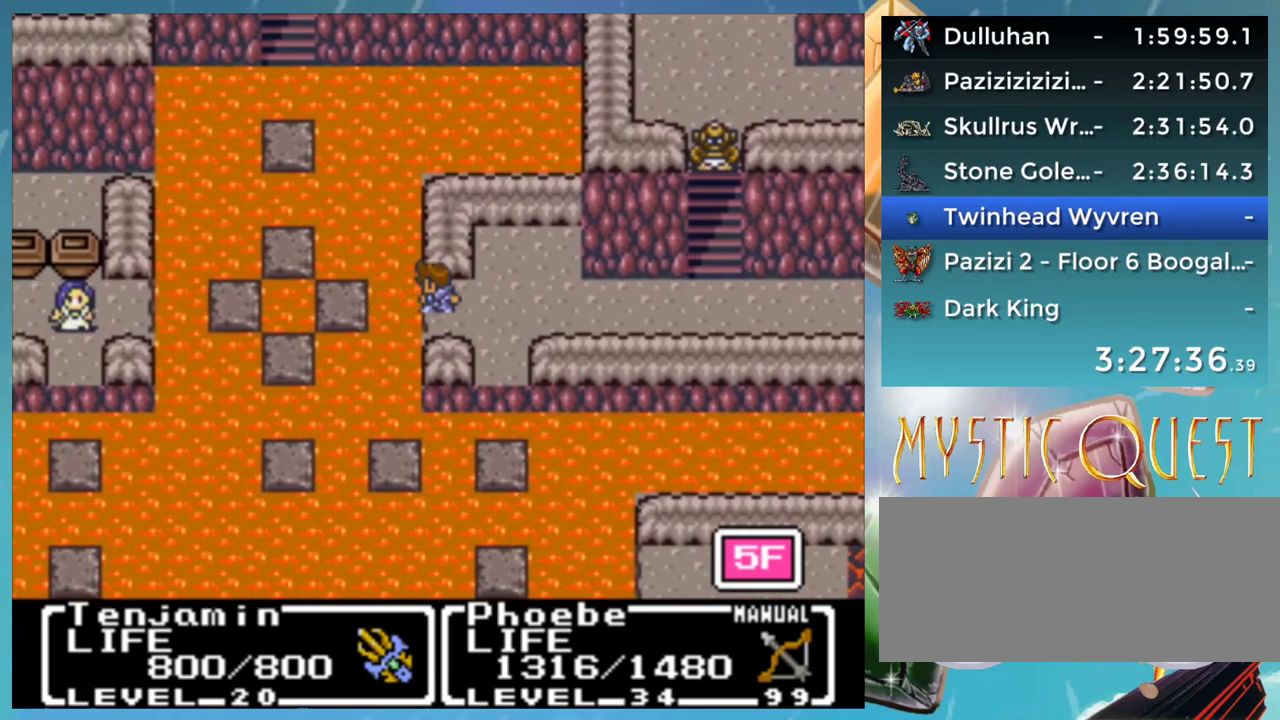
{"buttons": ["B"], "events": []}
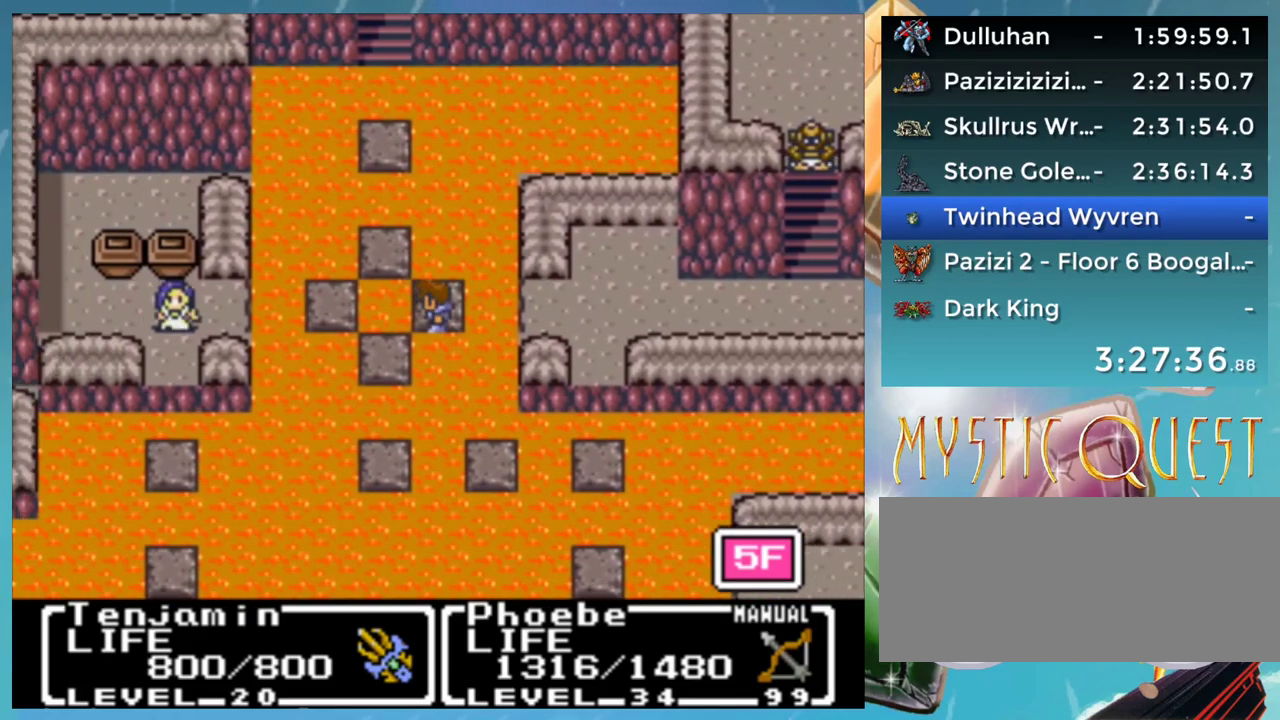
{"buttons": ["B"], "events": []}
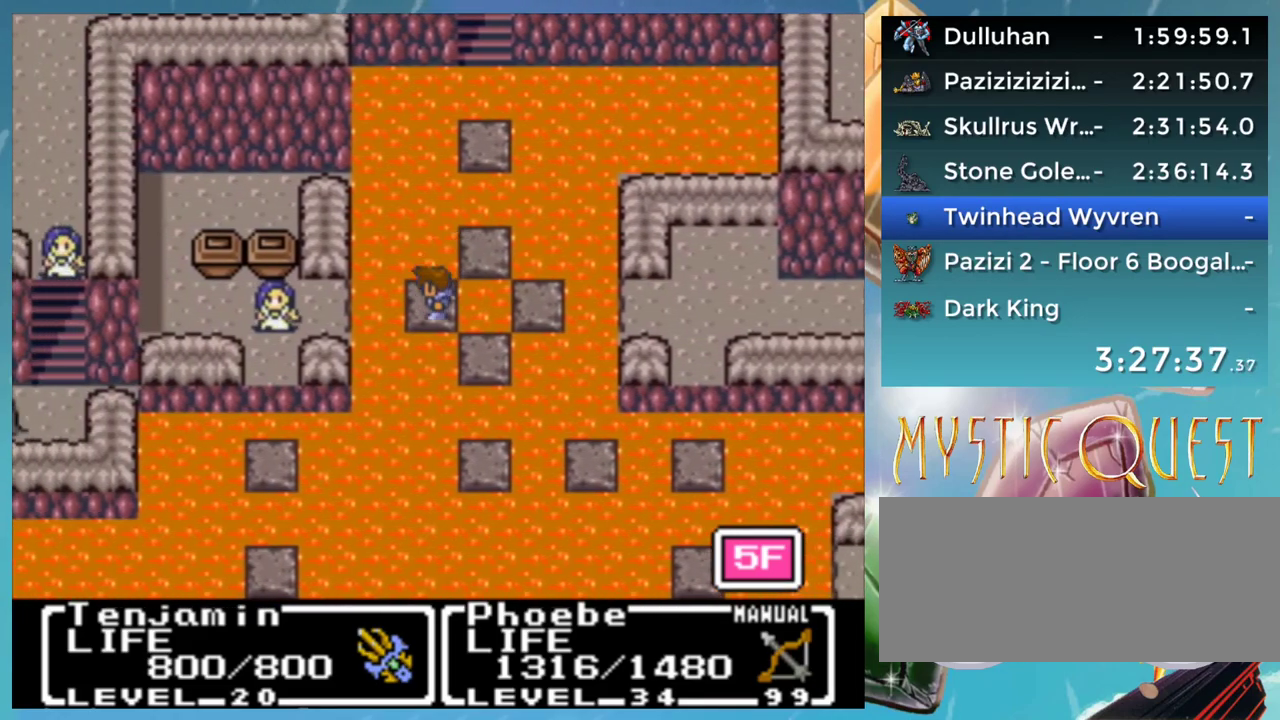
{"buttons": [], "events": [[233, "B", "up"]]}
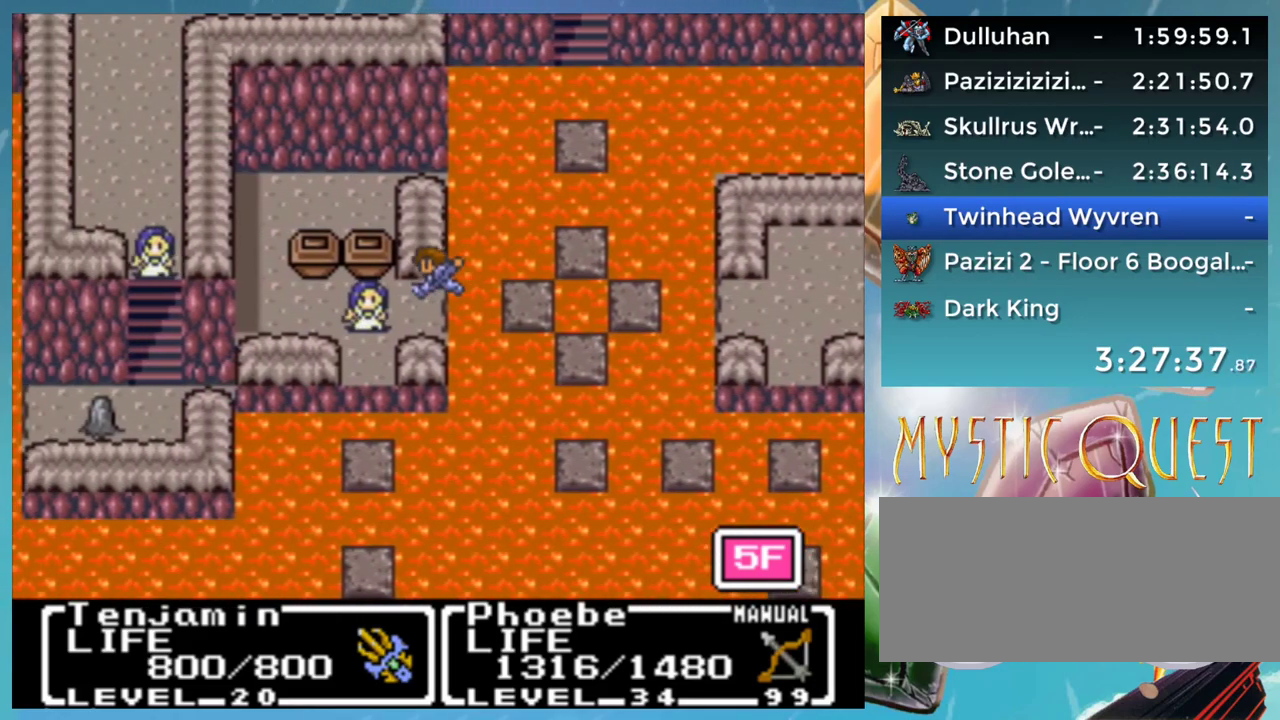
{"buttons": [], "events": []}
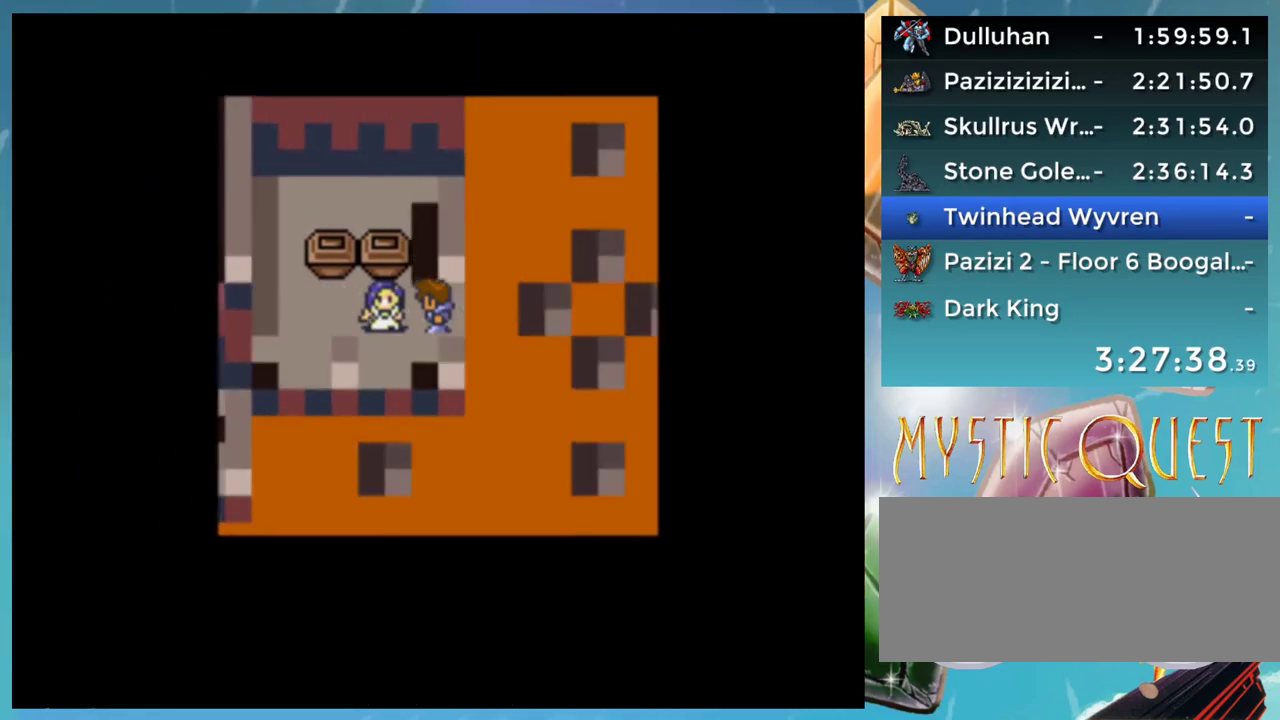
{"buttons": [], "events": []}
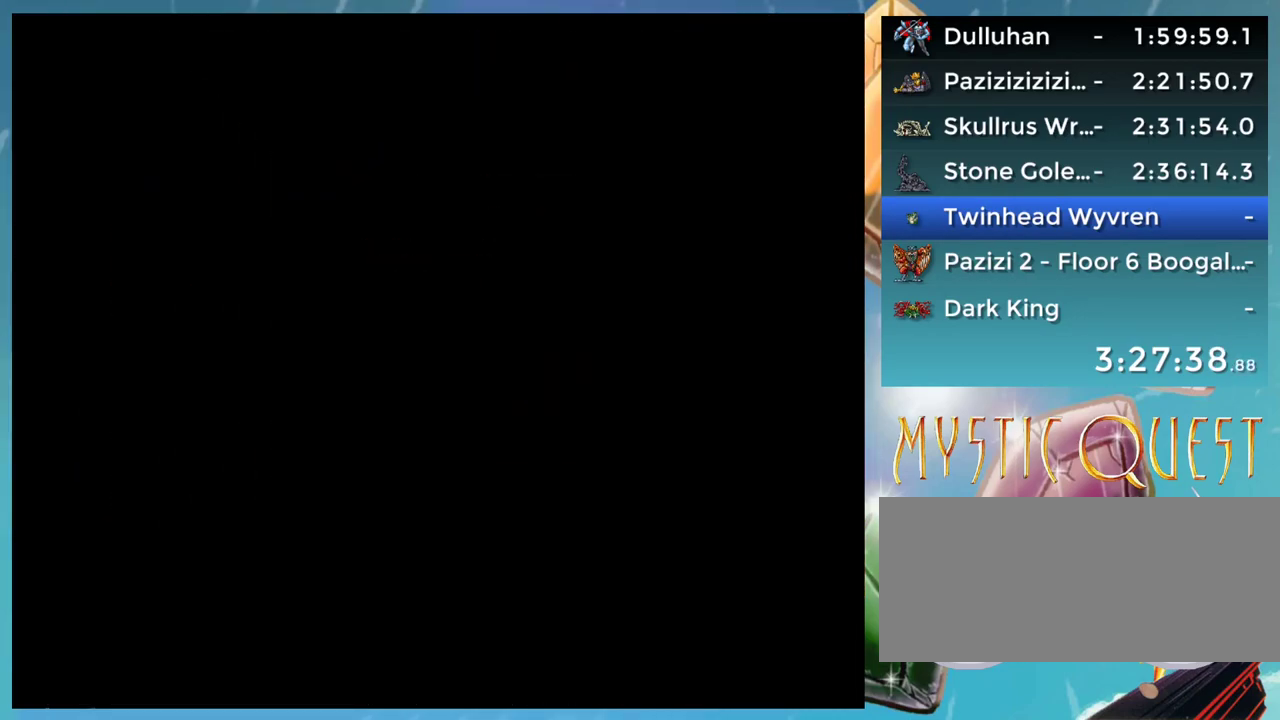
{"buttons": ["A"], "events": [[300, "A", "down"]]}
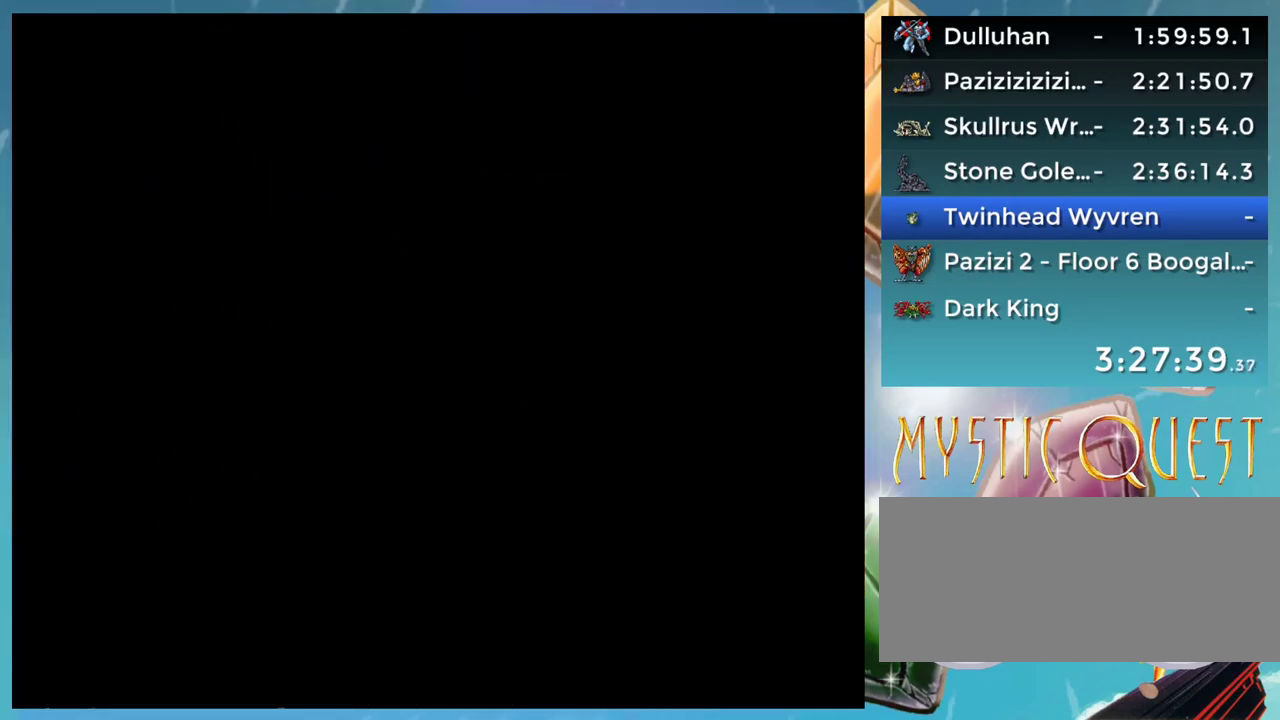
{"buttons": ["A"], "events": []}
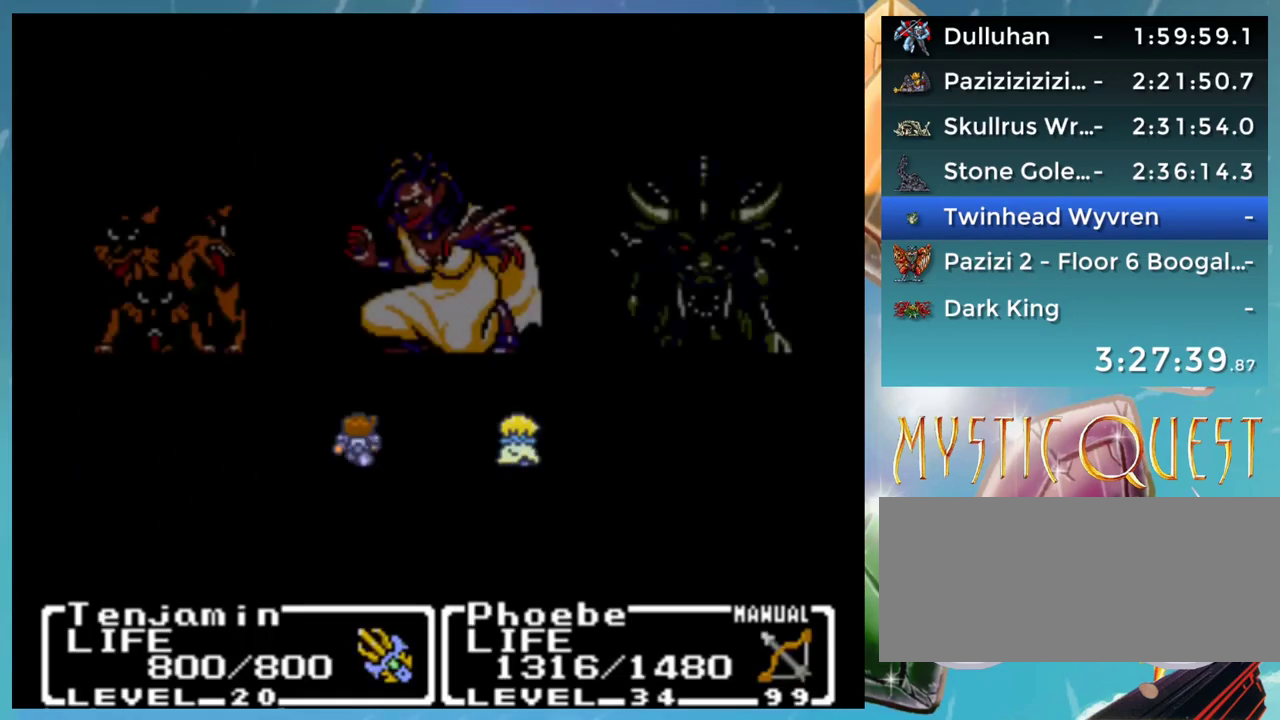
{"buttons": ["A"], "events": []}
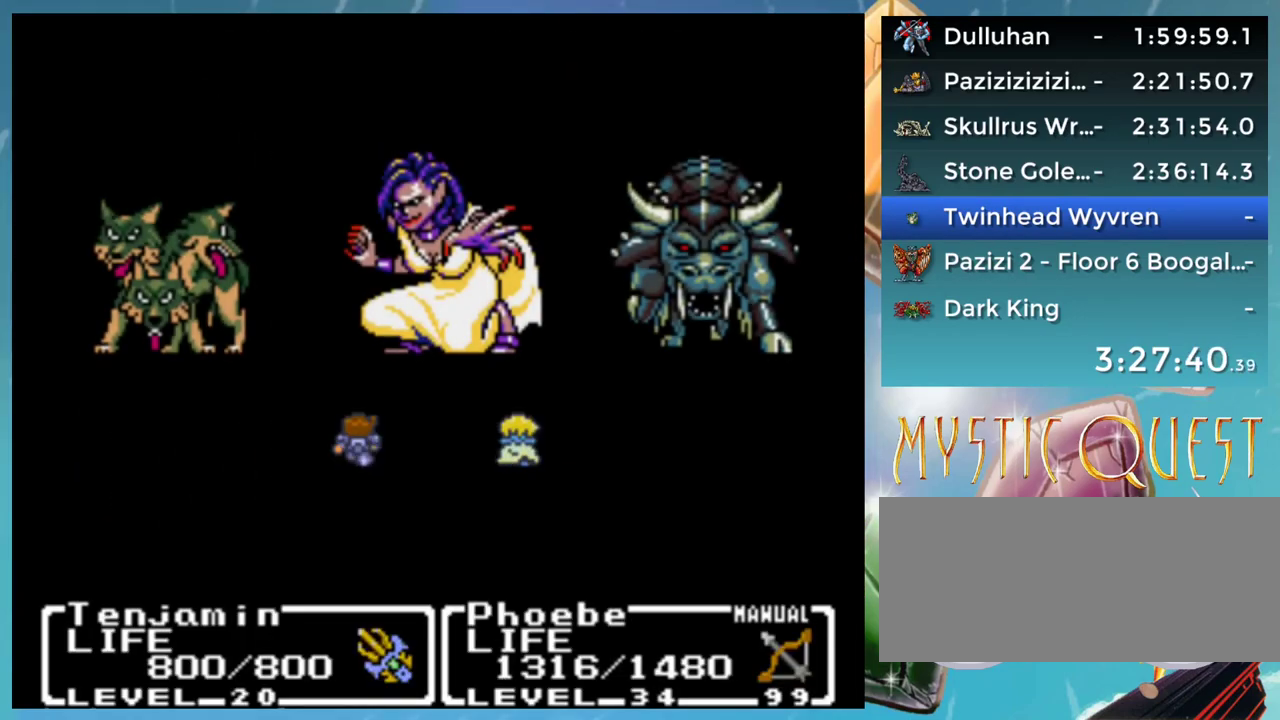
{"buttons": ["A"], "events": []}
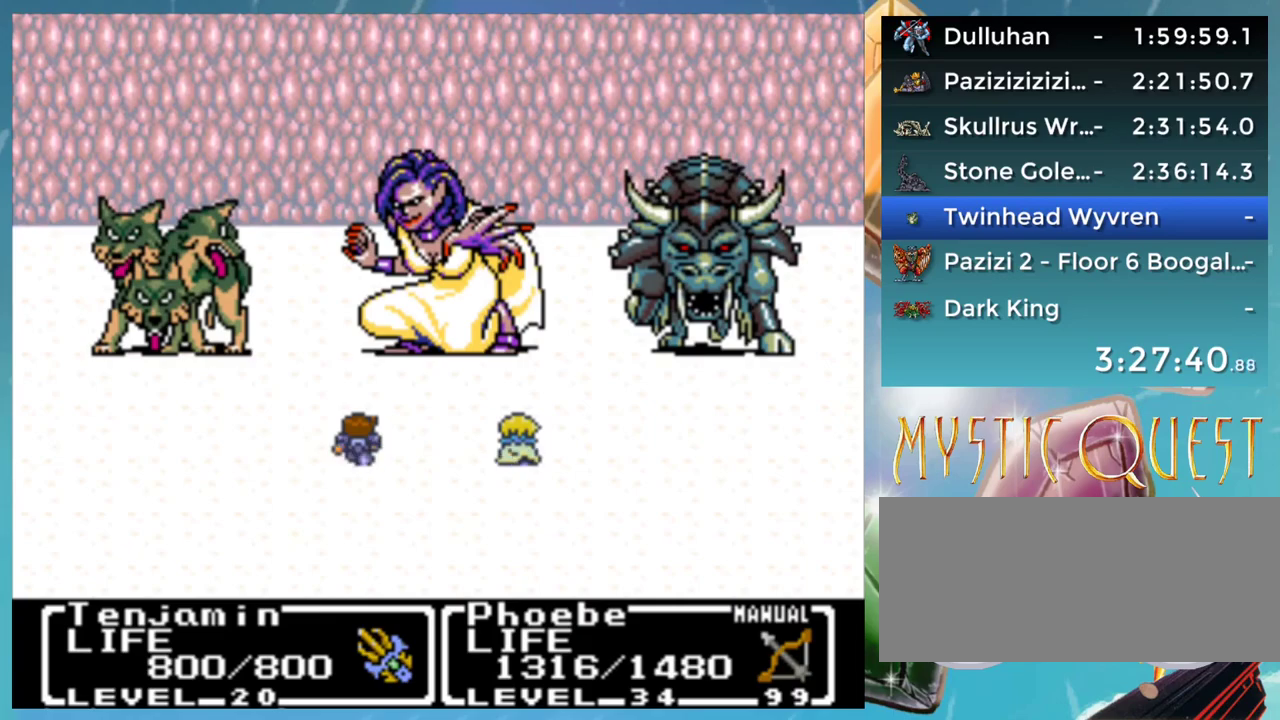
{"buttons": [], "events": [[100, "A", "up"]]}
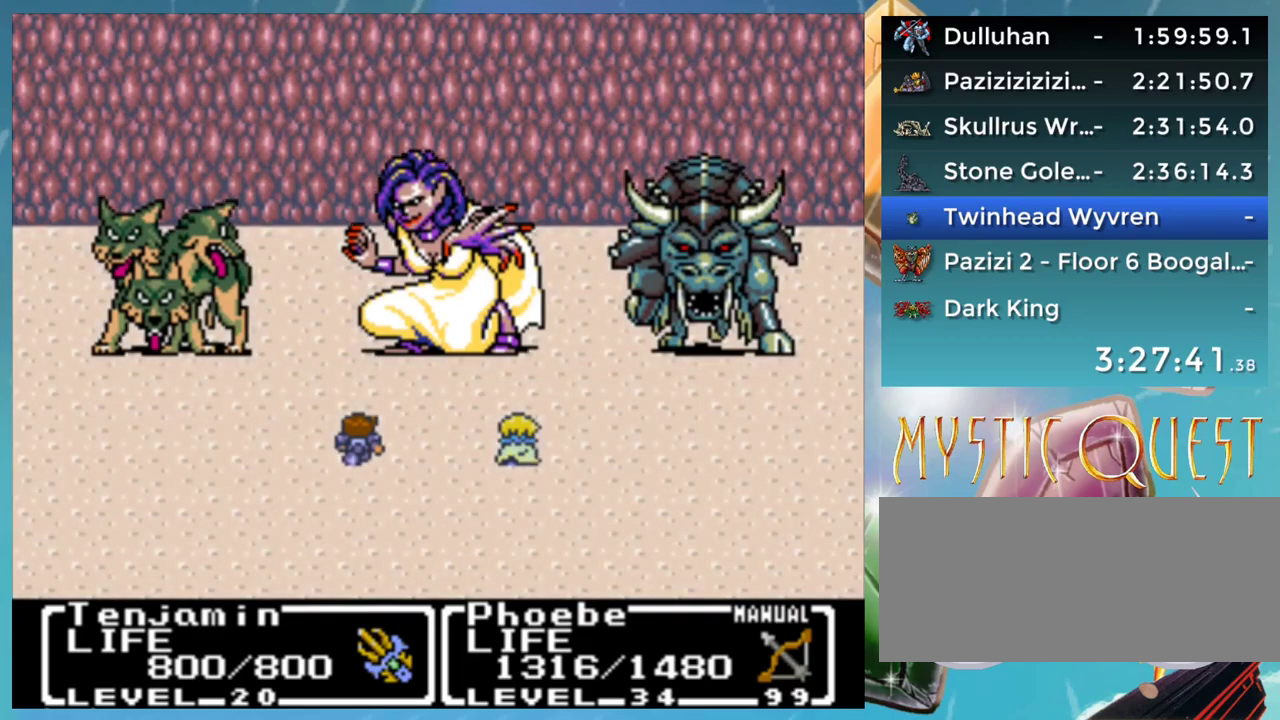
{"buttons": [], "events": []}
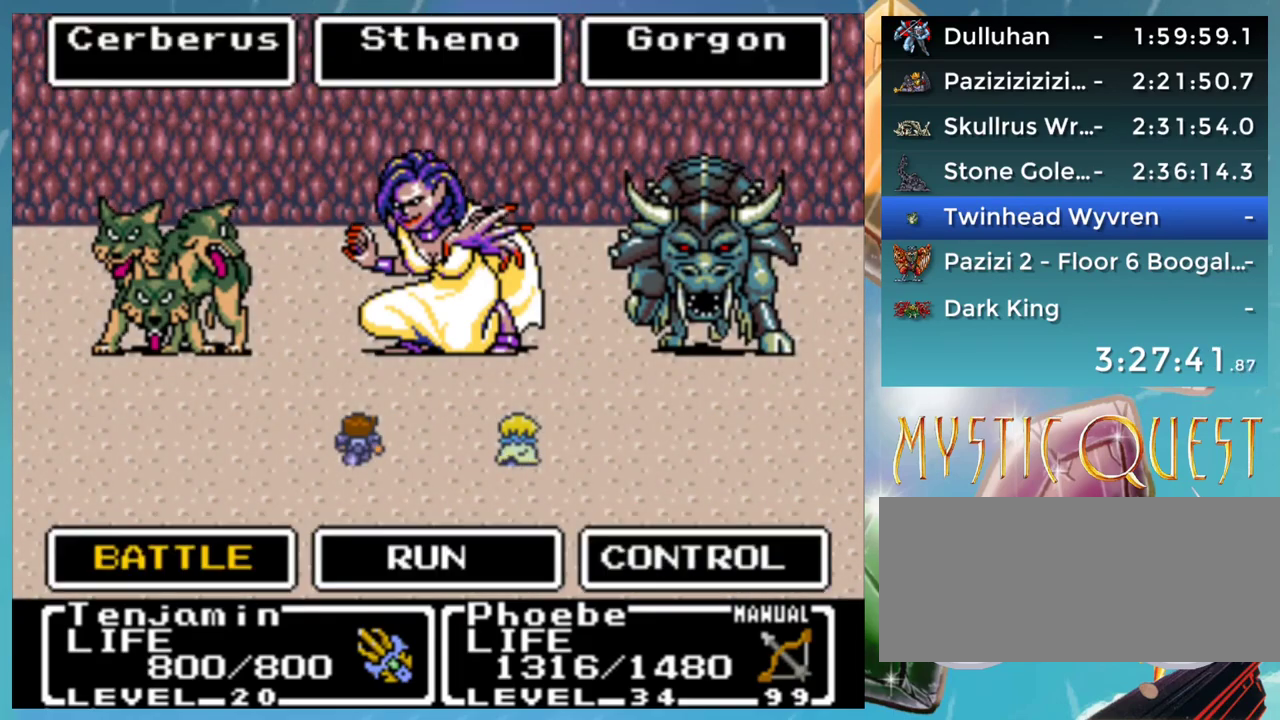
{"buttons": [], "events": []}
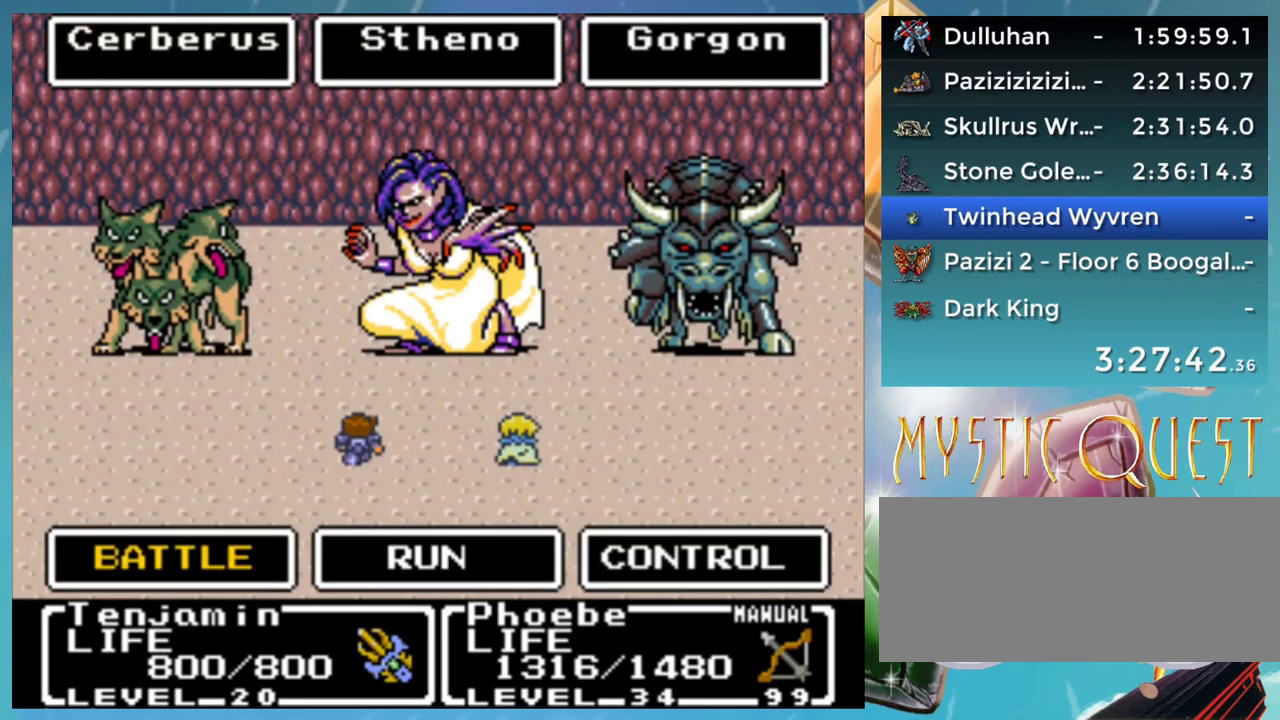
{"buttons": [], "events": [[17, "A", "down"], [67, "A", "up"], [350, "A", "down"], [417, "A", "up"]]}
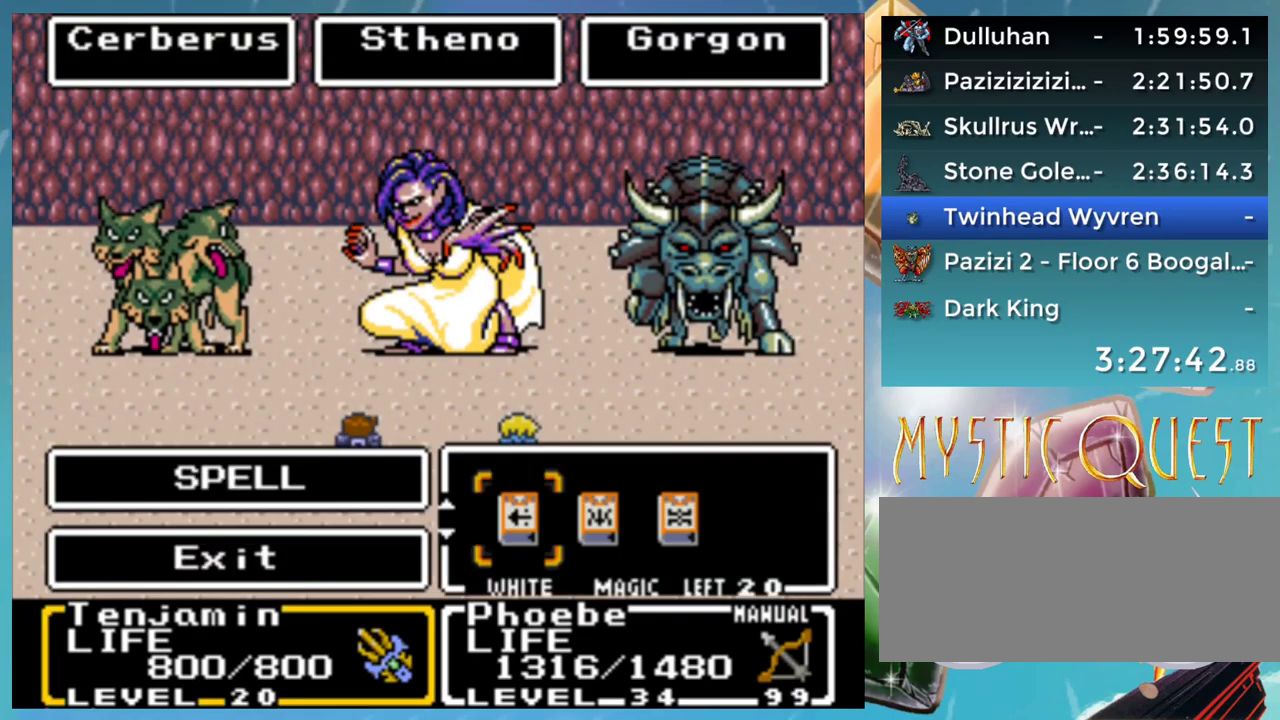
{"buttons": [], "events": []}
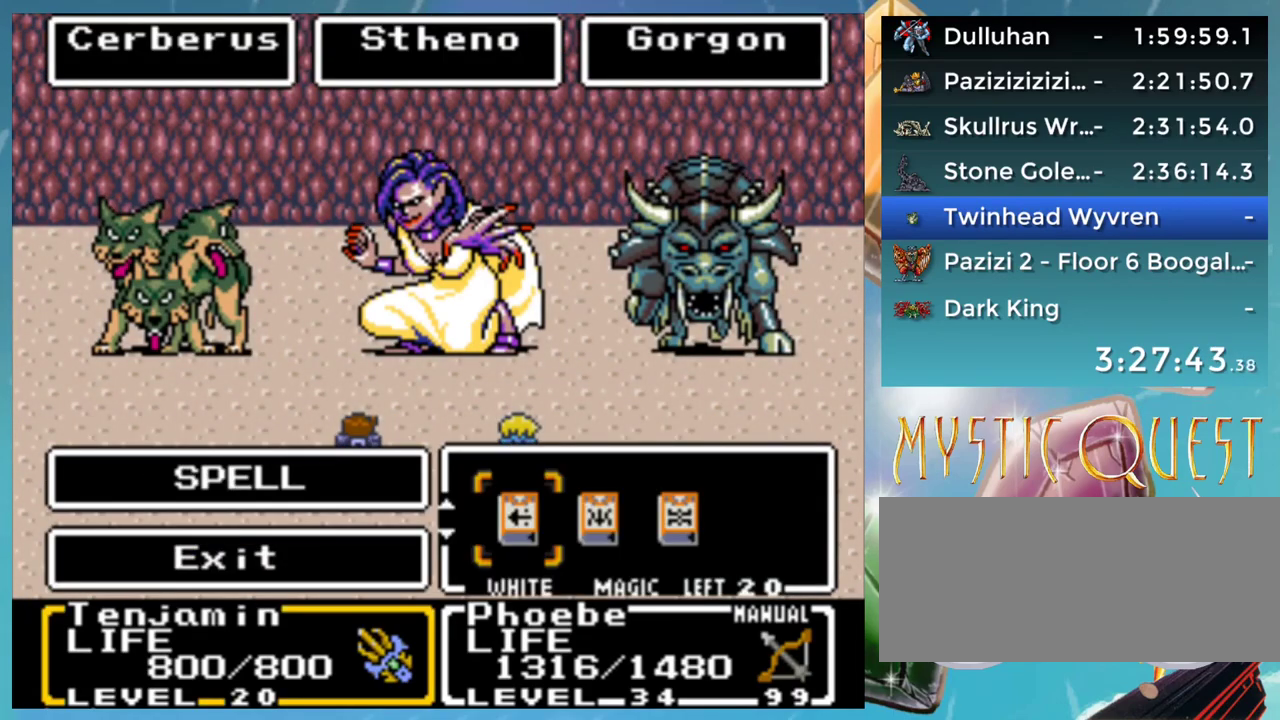
{"buttons": [], "events": [[167, "DPAD_UP", "down"], [250, "DPAD_UP", "up"]]}
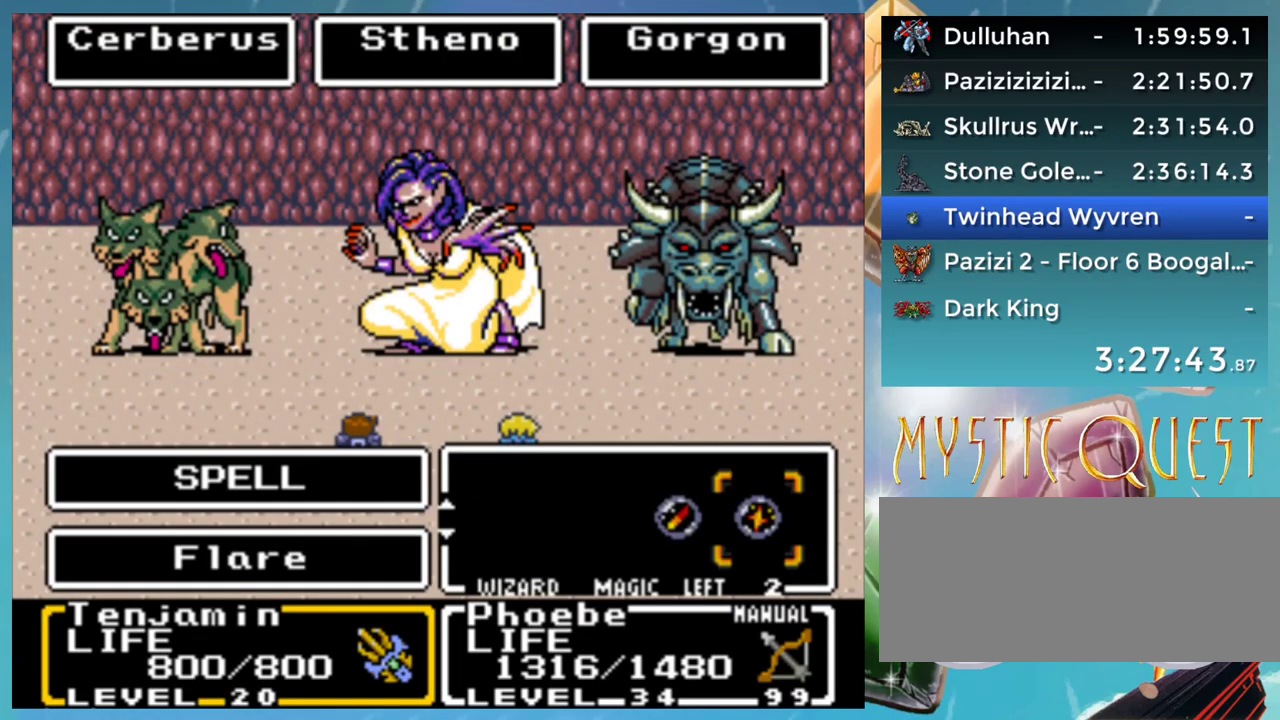
{"buttons": [], "events": []}
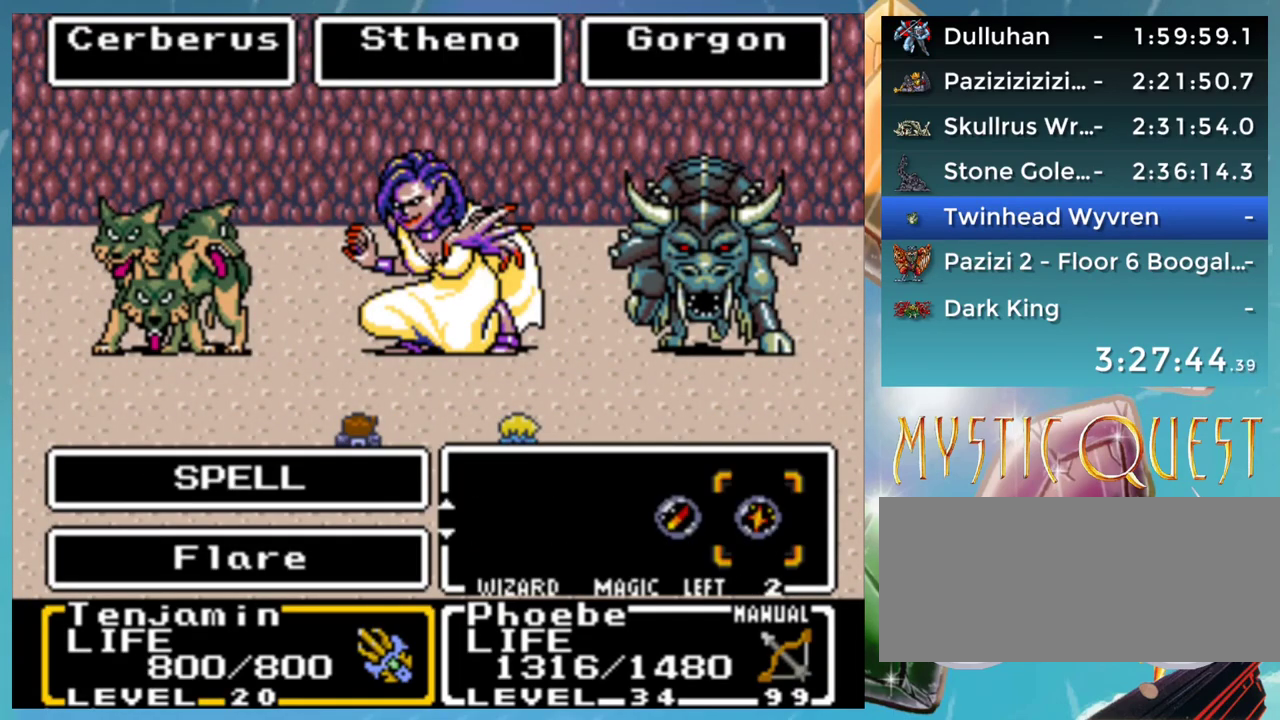
{"buttons": [], "events": [[167, "A", "down"], [233, "A", "up"], [383, "A", "down"], [450, "A", "up"]]}
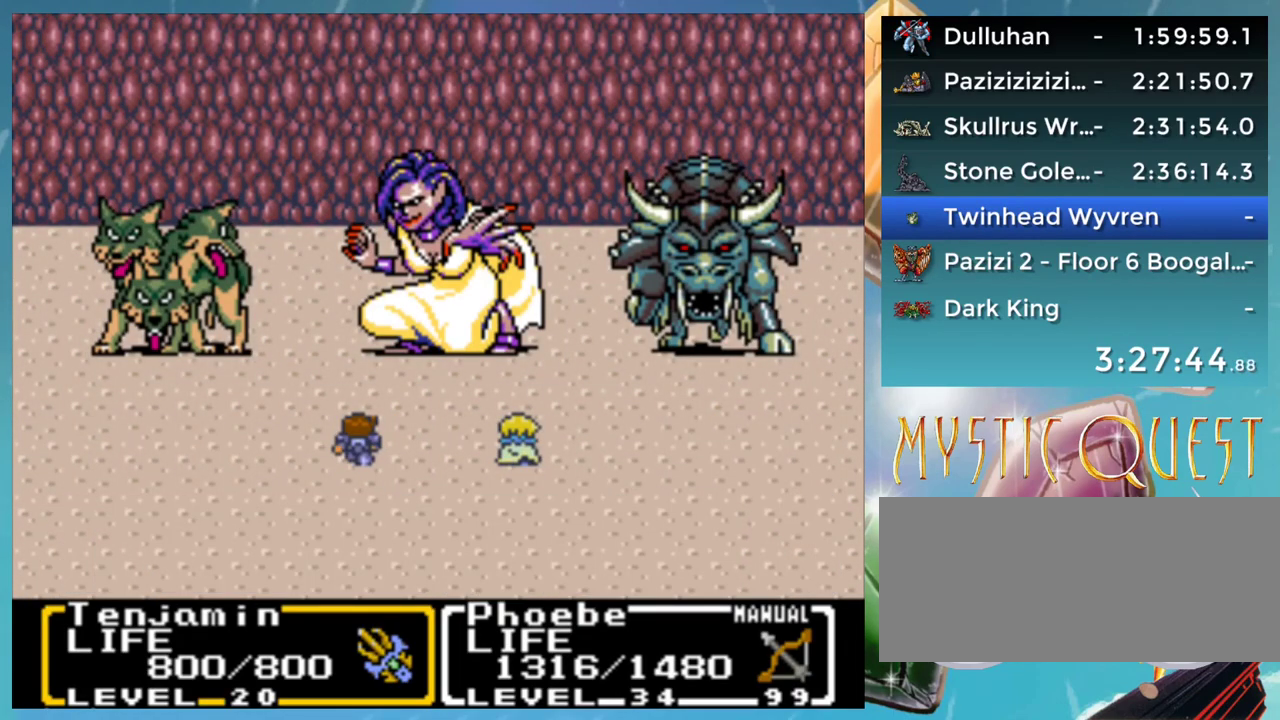
{"buttons": ["DPAD_UP"], "events": [[467, "DPAD_UP", "down"]]}
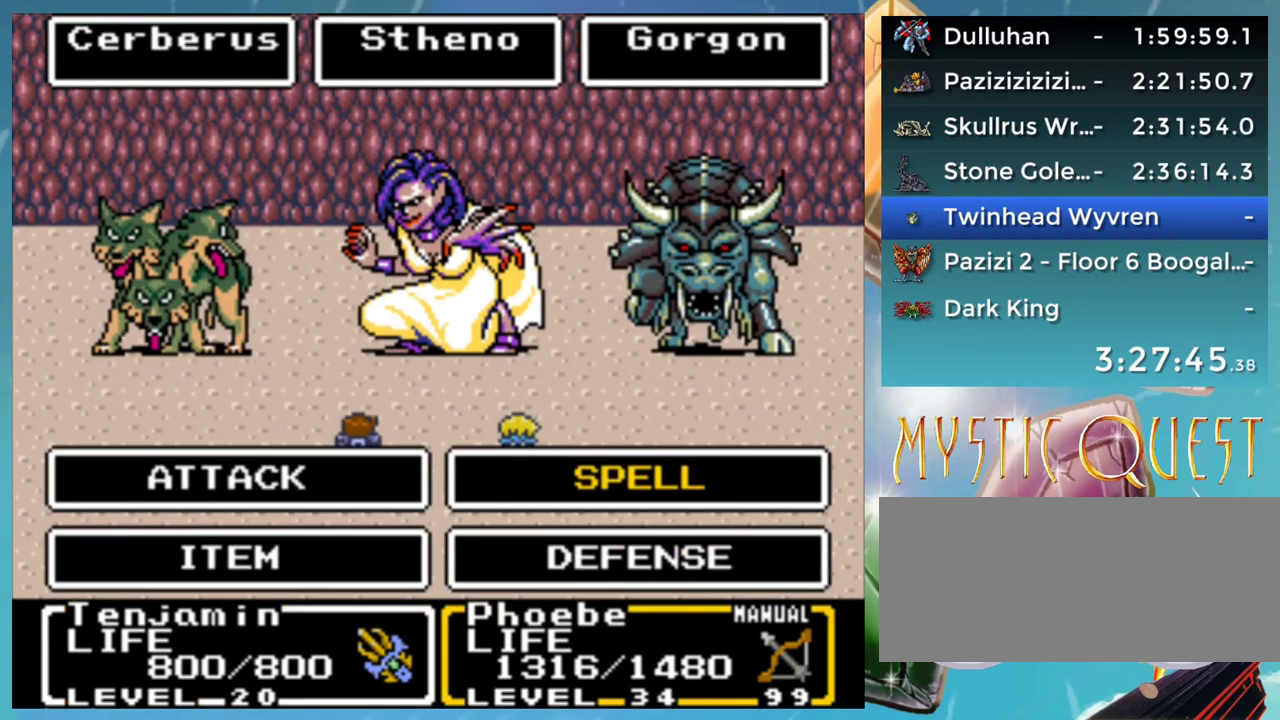
{"buttons": [], "events": [[50, "DPAD_UP", "up"], [100, "A", "down"], [167, "A", "up"]]}